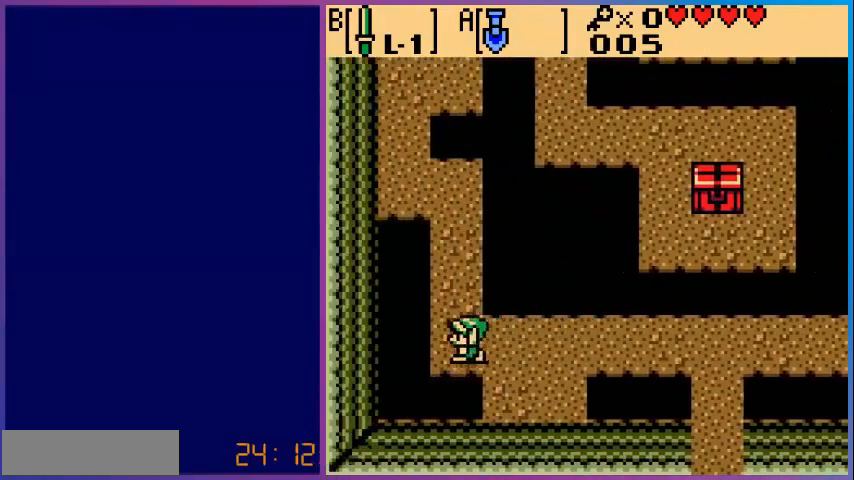
Gameplay with a controller (Nintendo layout); each line is a JSON object with the inputs held at the frame after it. "events" lists button and stick changes between this image and that frame as [ms after this image, input, new state], when the widget could be followed in between. Not read: L3 R3.
{"buttons": ["DPAD_UP"], "events": [[40, "DPAD_UP", "down"]]}
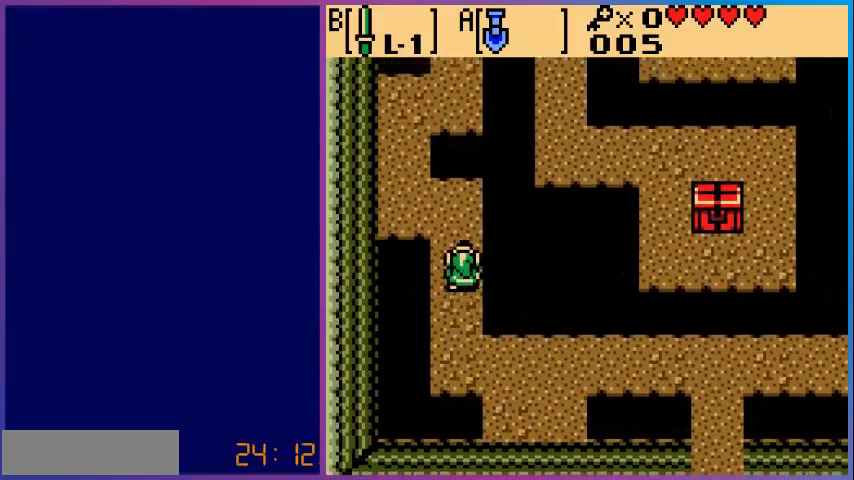
{"buttons": ["DPAD_LEFT"], "events": [[400, "DPAD_LEFT", "down"], [400, "DPAD_UP", "up"]]}
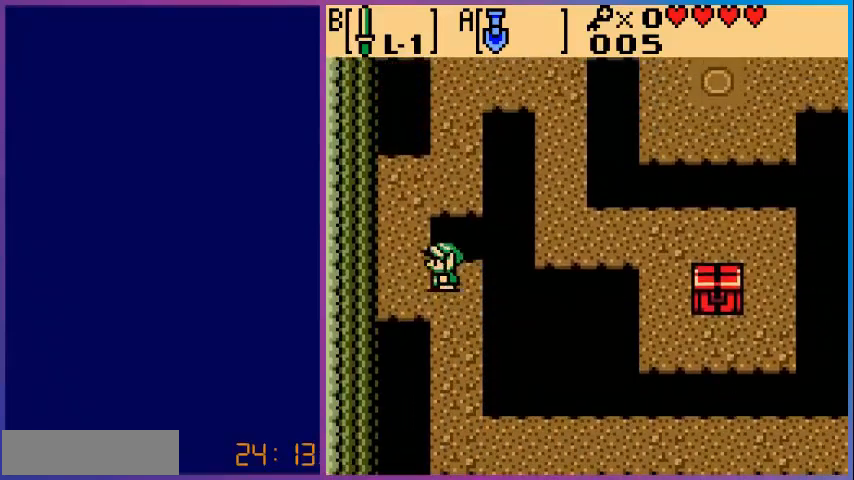
{"buttons": ["DPAD_UP"], "events": [[240, "DPAD_LEFT", "up"], [240, "DPAD_UP", "down"]]}
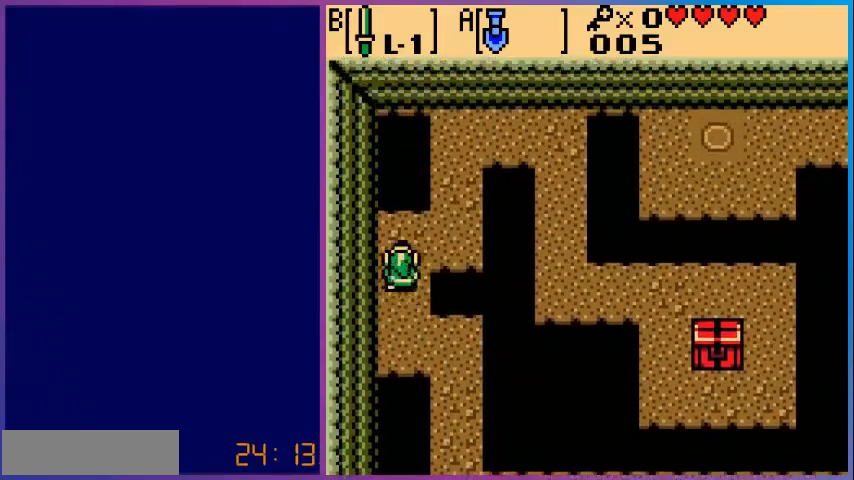
{"buttons": ["DPAD_UP"], "events": [[120, "DPAD_UP", "up"], [200, "DPAD_RIGHT", "down"], [480, "DPAD_RIGHT", "up"], [480, "DPAD_UP", "down"]]}
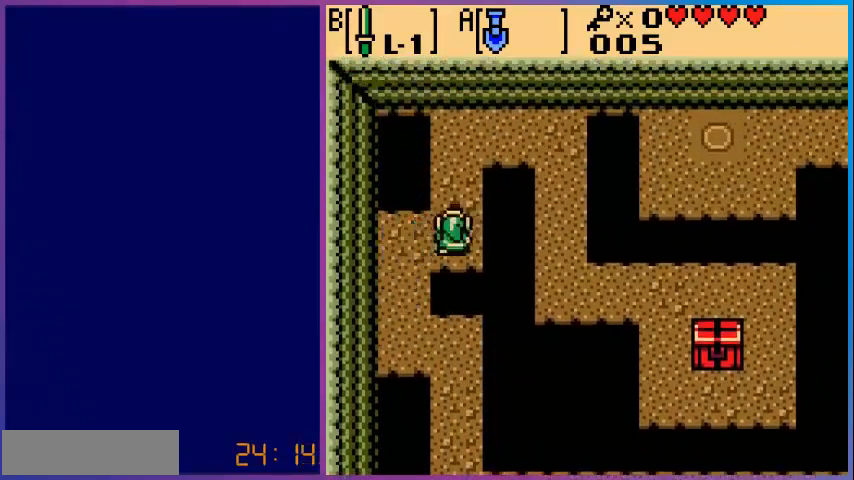
{"buttons": ["DPAD_RIGHT"], "events": [[480, "DPAD_RIGHT", "down"], [480, "DPAD_UP", "up"]]}
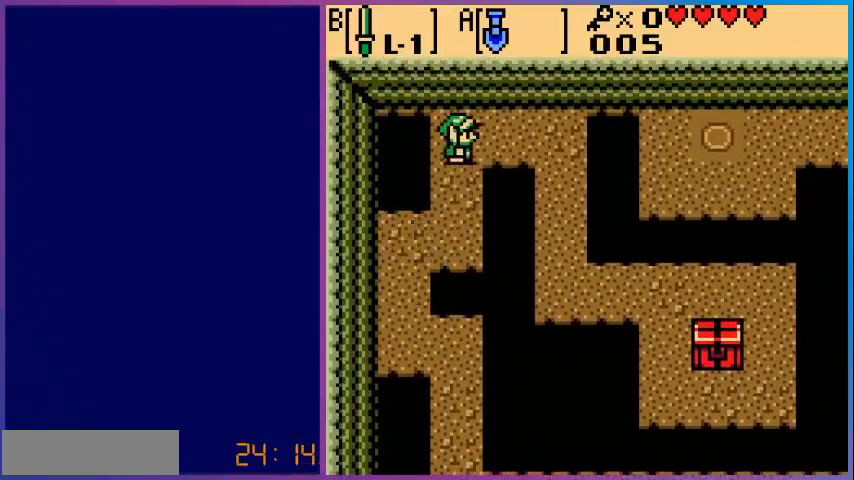
{"buttons": ["DPAD_DOWN"], "events": [[480, "DPAD_DOWN", "down"], [480, "DPAD_RIGHT", "up"]]}
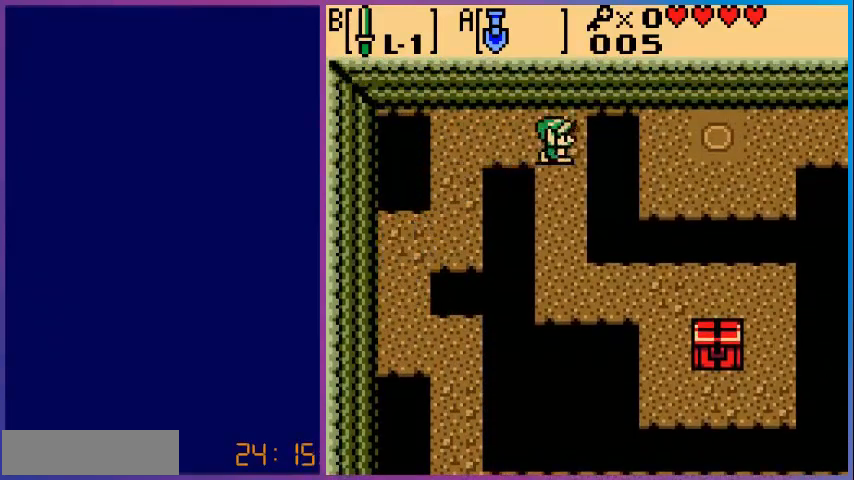
{"buttons": ["DPAD_DOWN"], "events": []}
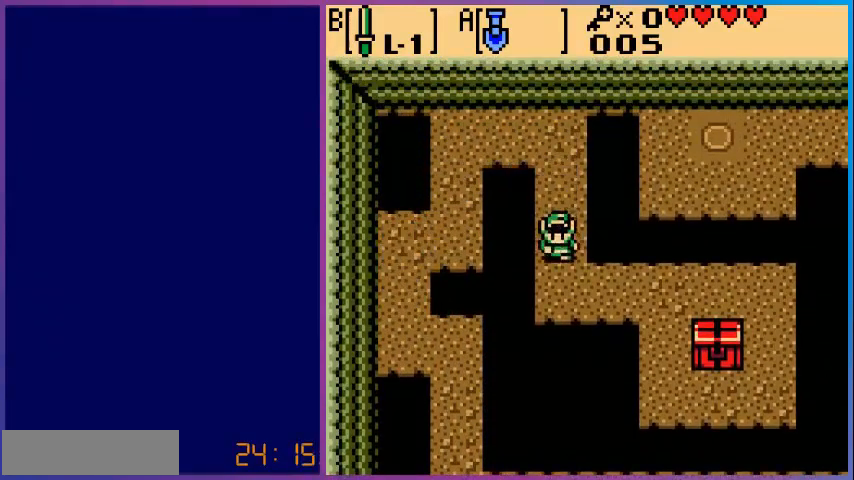
{"buttons": ["DPAD_RIGHT"], "events": [[120, "DPAD_DOWN", "up"], [120, "DPAD_RIGHT", "down"]]}
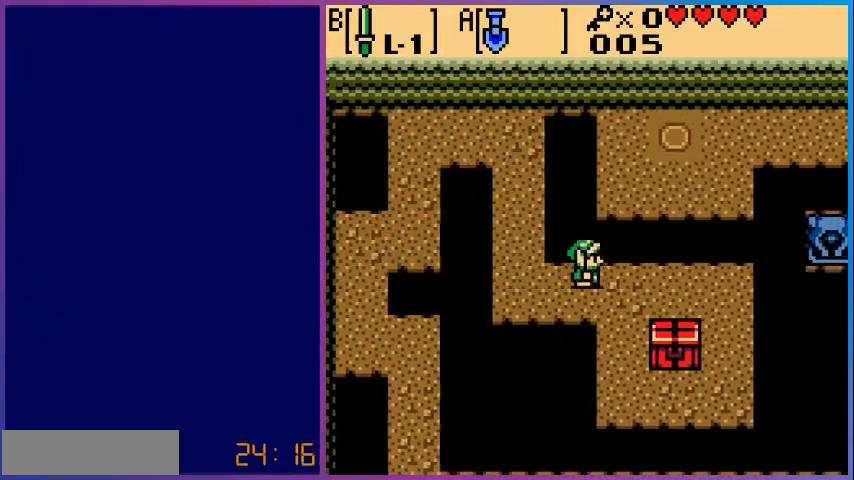
{"buttons": ["DPAD_DOWN"], "events": [[120, "DPAD_DOWN", "down"], [120, "DPAD_RIGHT", "up"]]}
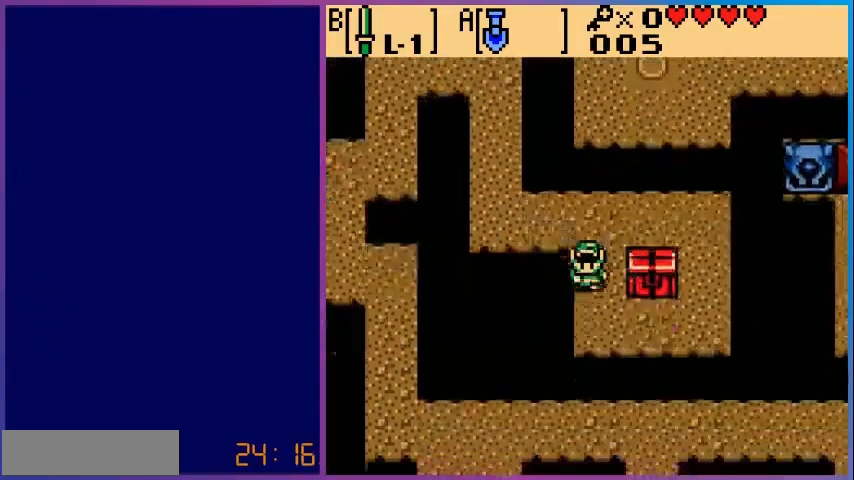
{"buttons": ["DPAD_UP"], "events": [[200, "DPAD_DOWN", "up"], [200, "DPAD_RIGHT", "down"], [440, "DPAD_UP", "down"], [480, "DPAD_RIGHT", "up"]]}
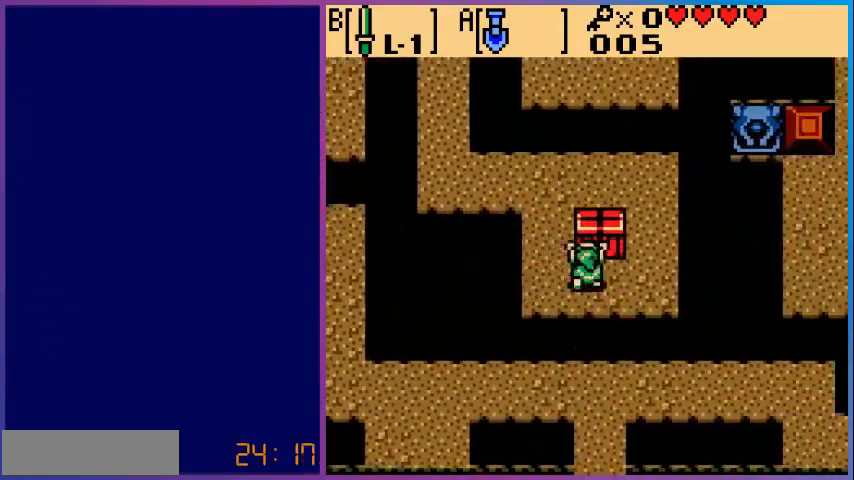
{"buttons": [], "events": [[120, "DPAD_UP", "up"], [160, "A", "down"], [280, "A", "up"]]}
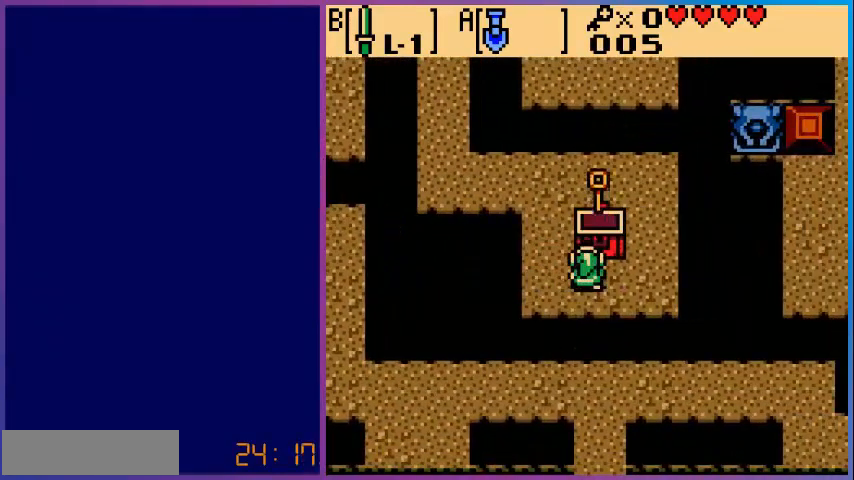
{"buttons": [], "events": []}
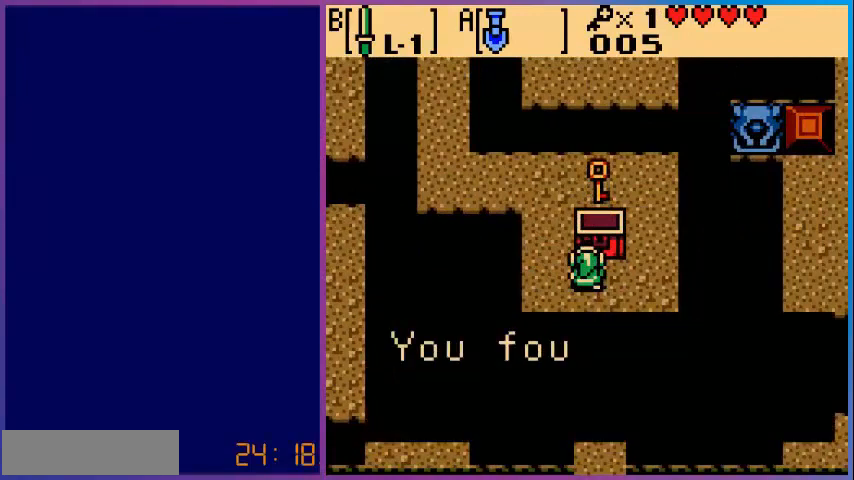
{"buttons": [], "events": [[320, "A", "down"], [400, "A", "up"]]}
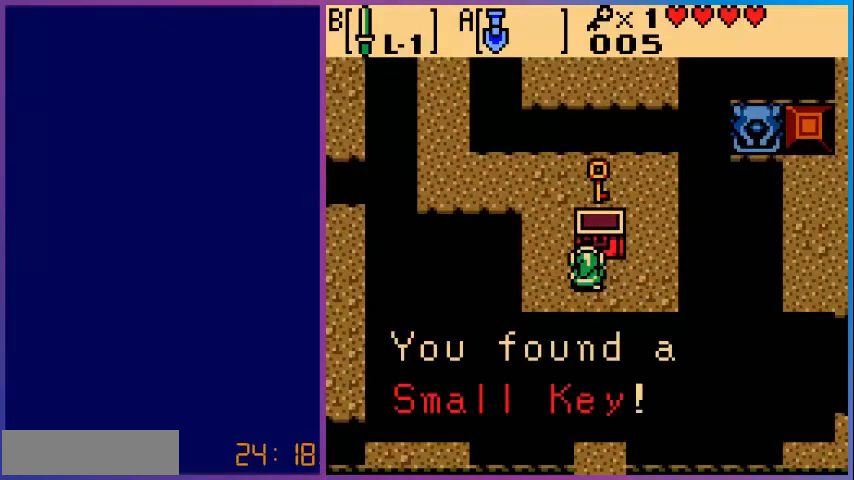
{"buttons": ["DPAD_LEFT"], "events": [[200, "A", "down"], [320, "A", "up"], [440, "DPAD_LEFT", "down"]]}
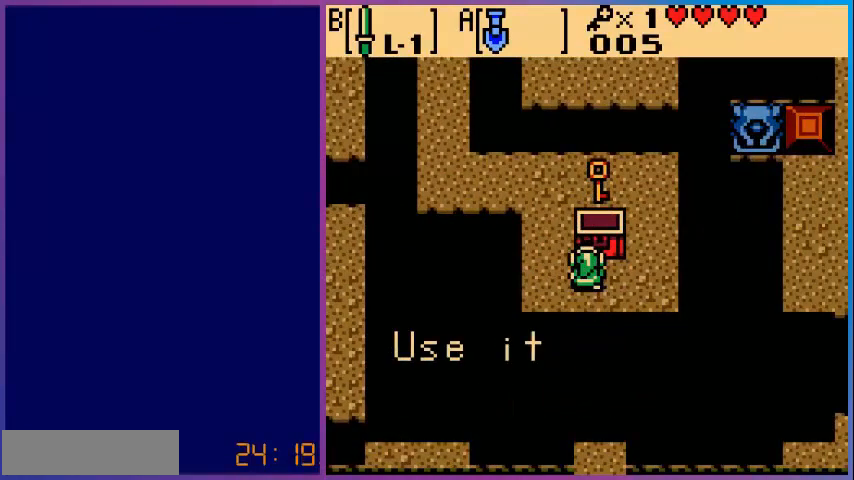
{"buttons": [], "events": [[160, "DPAD_LEFT", "up"], [240, "A", "down"], [360, "A", "up"]]}
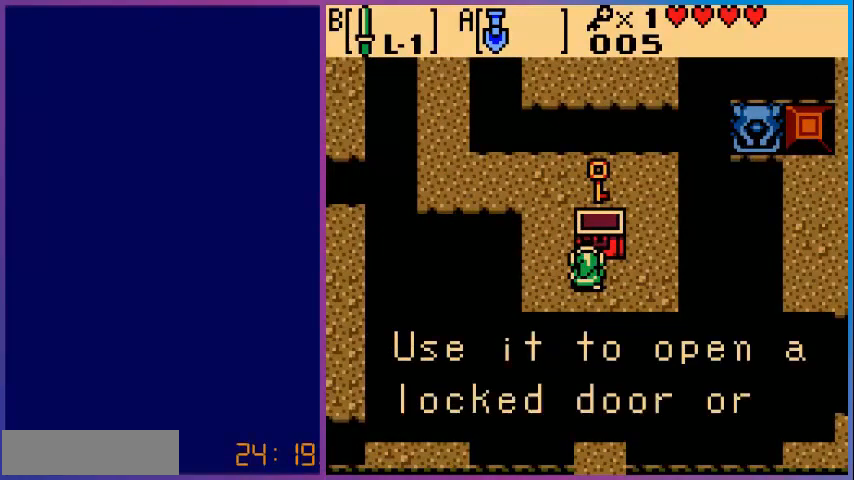
{"buttons": ["A"], "events": [[80, "A", "down"], [240, "A", "up"], [480, "A", "down"]]}
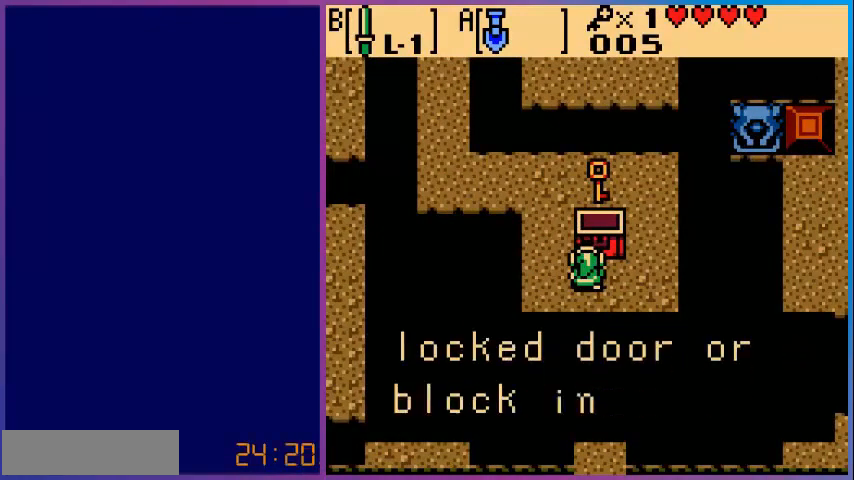
{"buttons": ["A"], "events": [[160, "A", "up"], [400, "A", "down"]]}
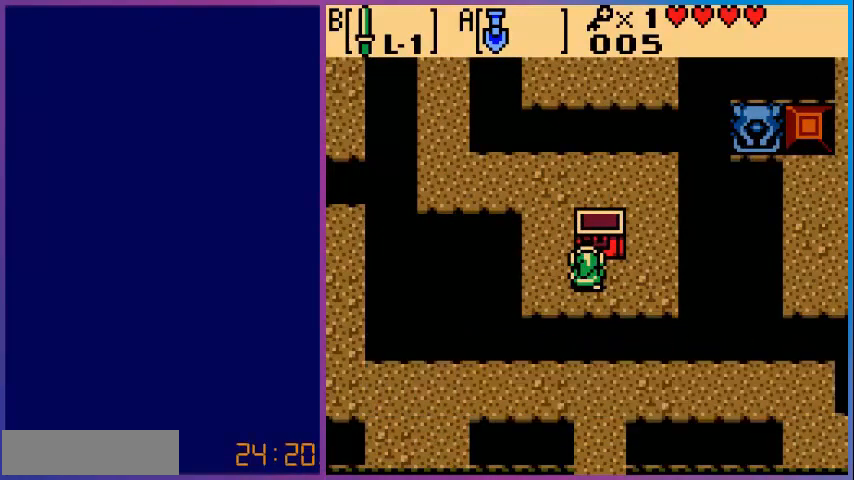
{"buttons": ["DPAD_UP"], "events": [[40, "A", "up"], [120, "DPAD_LEFT", "down"], [280, "DPAD_LEFT", "up"], [320, "DPAD_UP", "down"]]}
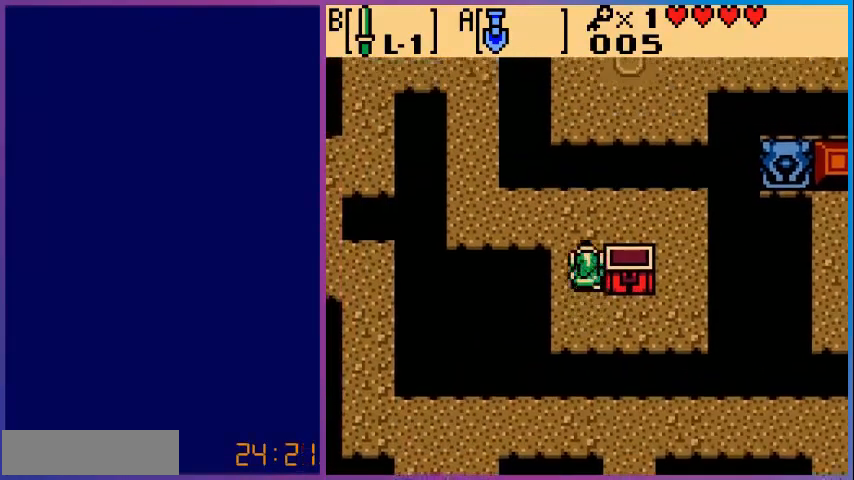
{"buttons": ["DPAD_LEFT"], "events": [[240, "DPAD_UP", "up"], [280, "DPAD_LEFT", "down"]]}
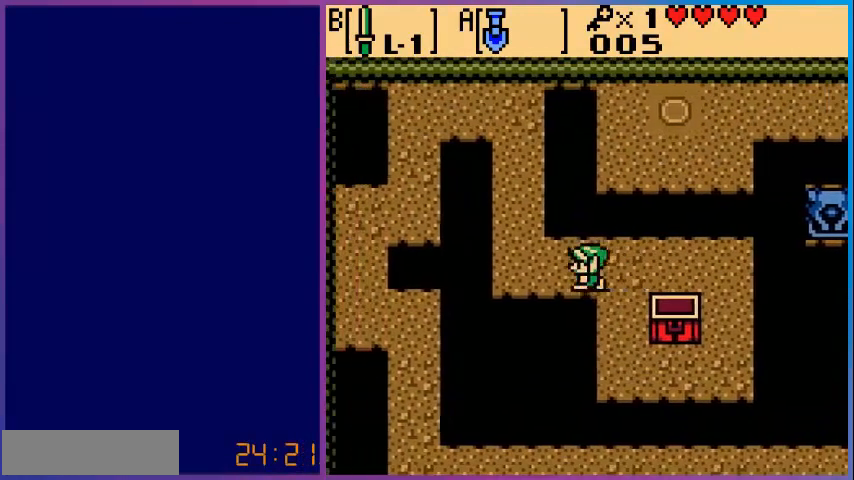
{"buttons": ["DPAD_UP"], "events": [[400, "DPAD_LEFT", "up"], [440, "DPAD_UP", "down"]]}
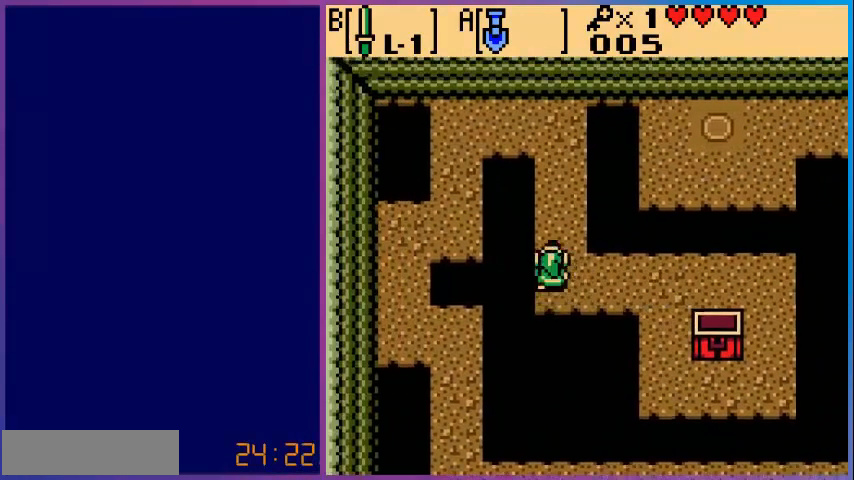
{"buttons": ["DPAD_UP"], "events": []}
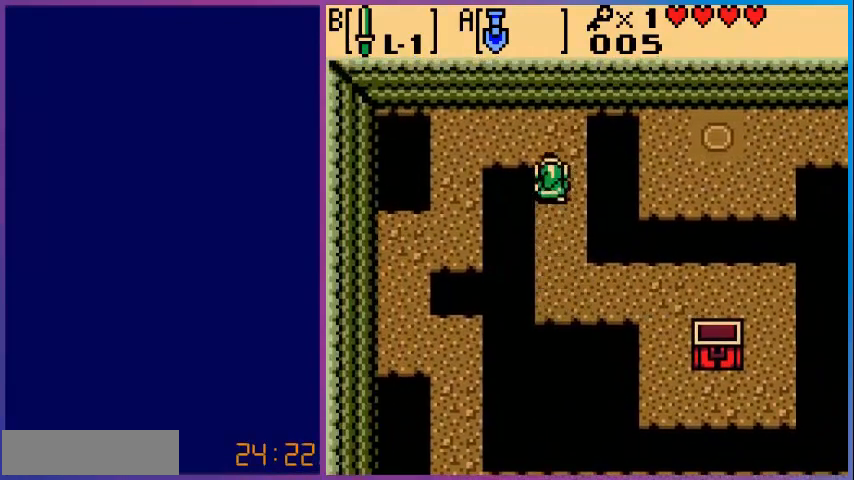
{"buttons": ["DPAD_LEFT"], "events": [[200, "DPAD_LEFT", "down"], [200, "DPAD_UP", "up"]]}
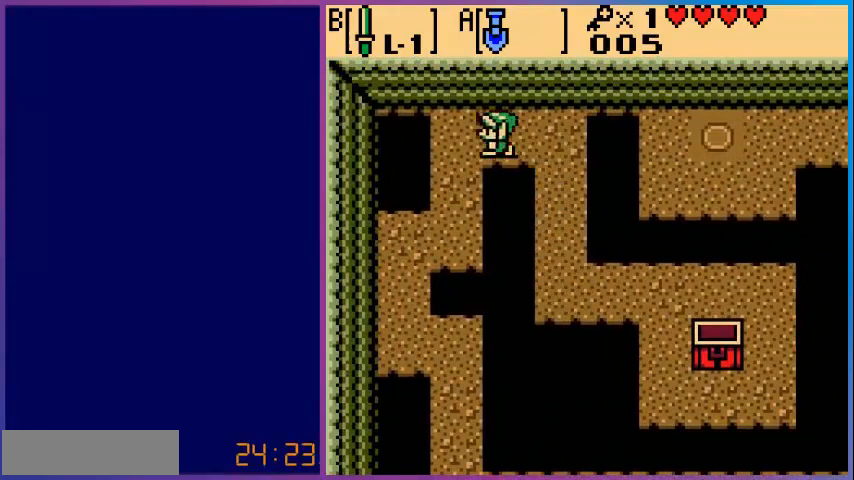
{"buttons": ["DPAD_DOWN"], "events": [[280, "DPAD_DOWN", "down"], [280, "DPAD_LEFT", "up"]]}
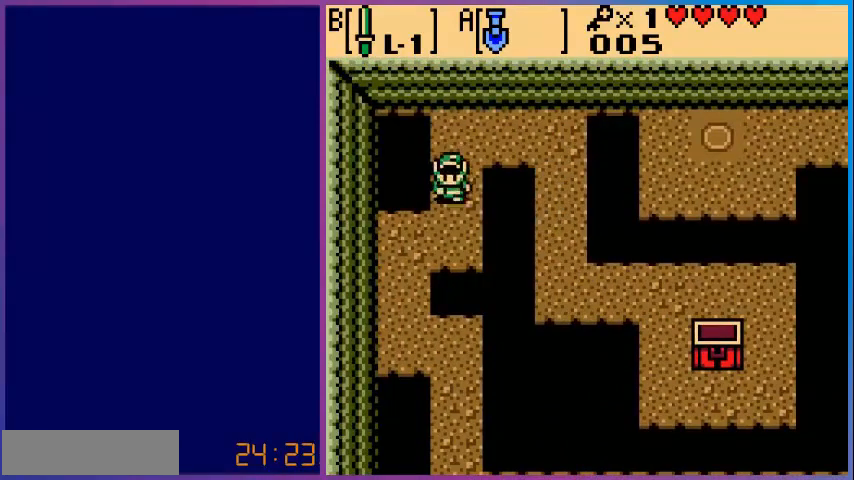
{"buttons": ["DPAD_DOWN"], "events": [[240, "DPAD_DOWN", "up"], [240, "DPAD_LEFT", "down"], [400, "DPAD_LEFT", "up"], [440, "DPAD_DOWN", "down"]]}
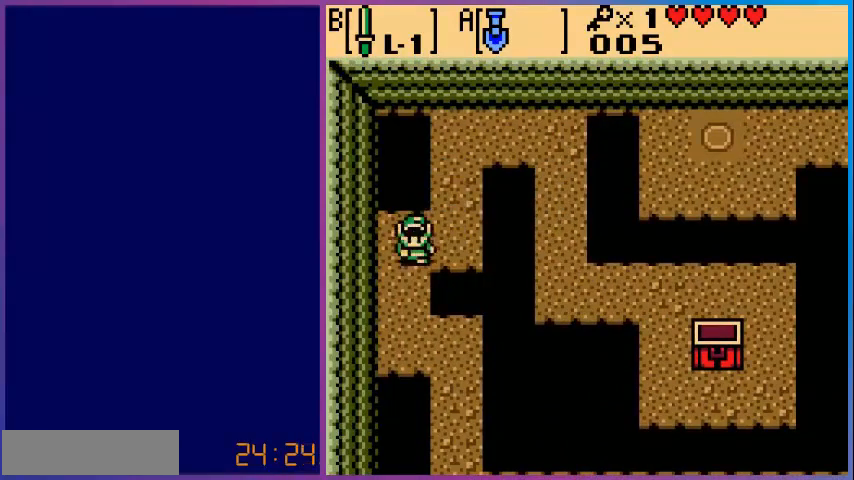
{"buttons": ["DPAD_RIGHT"], "events": [[440, "DPAD_DOWN", "up"], [480, "DPAD_RIGHT", "down"]]}
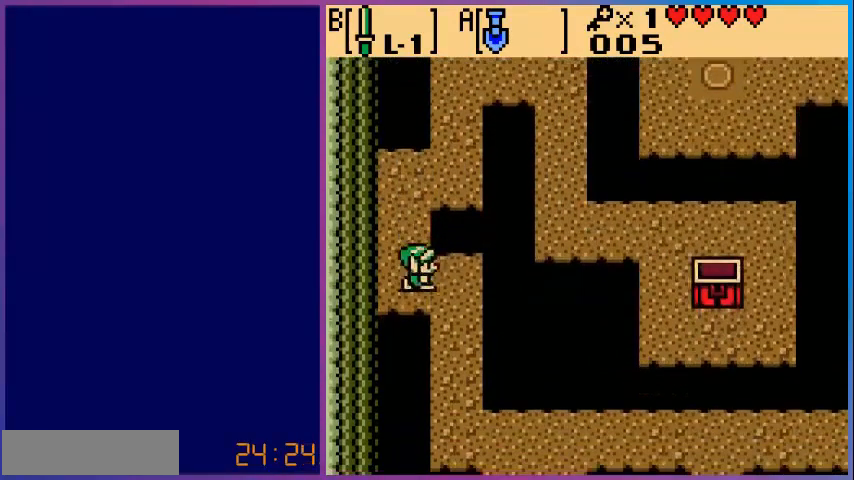
{"buttons": ["DPAD_DOWN"], "events": [[80, "DPAD_RIGHT", "up"], [120, "DPAD_DOWN", "down"]]}
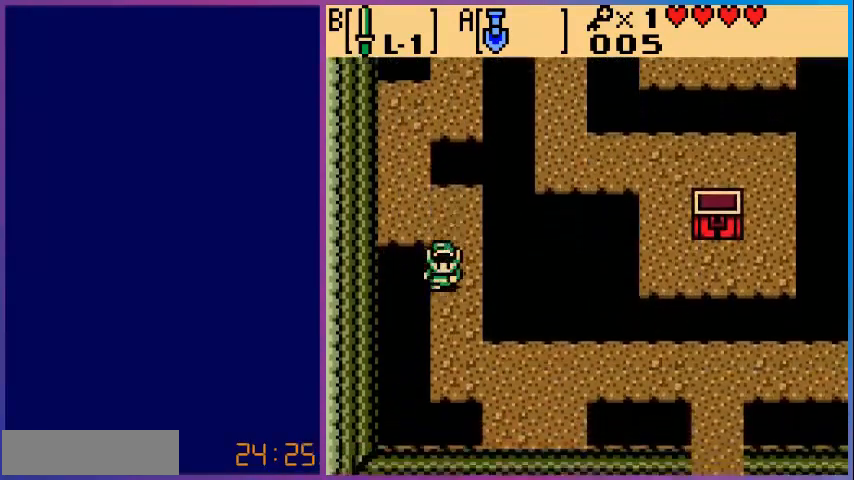
{"buttons": ["DPAD_RIGHT"], "events": [[400, "DPAD_DOWN", "up"], [400, "DPAD_RIGHT", "down"]]}
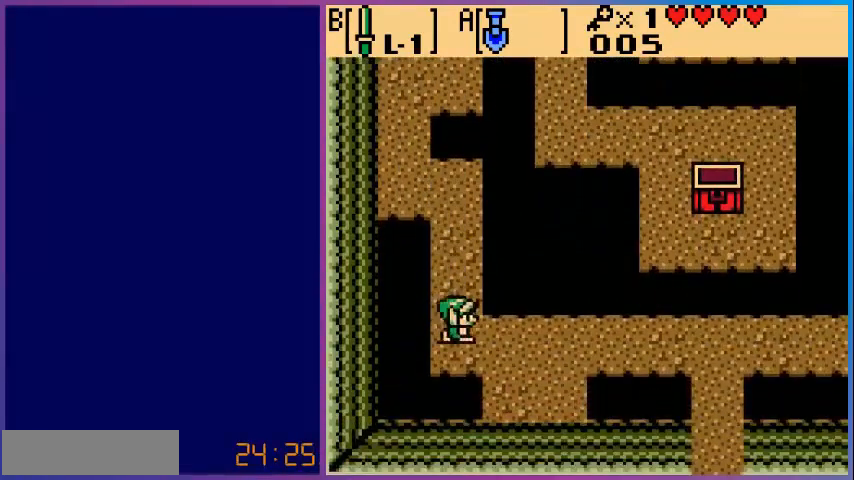
{"buttons": ["DPAD_RIGHT"], "events": []}
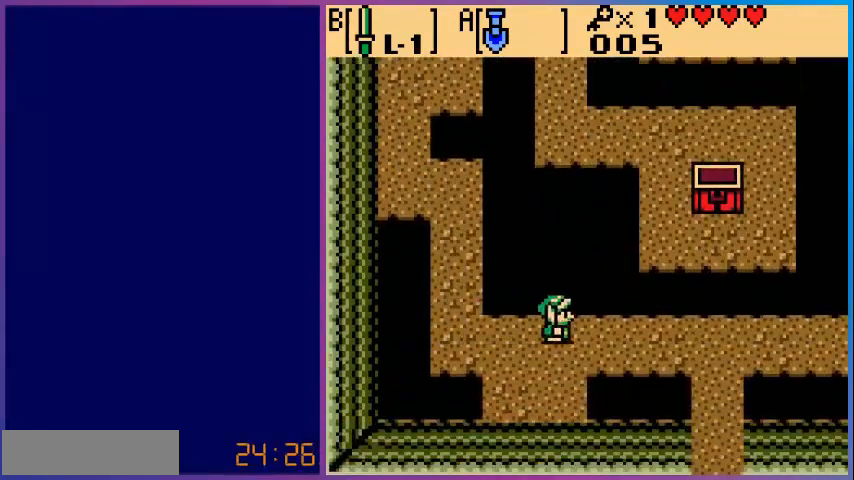
{"buttons": ["DPAD_RIGHT"], "events": []}